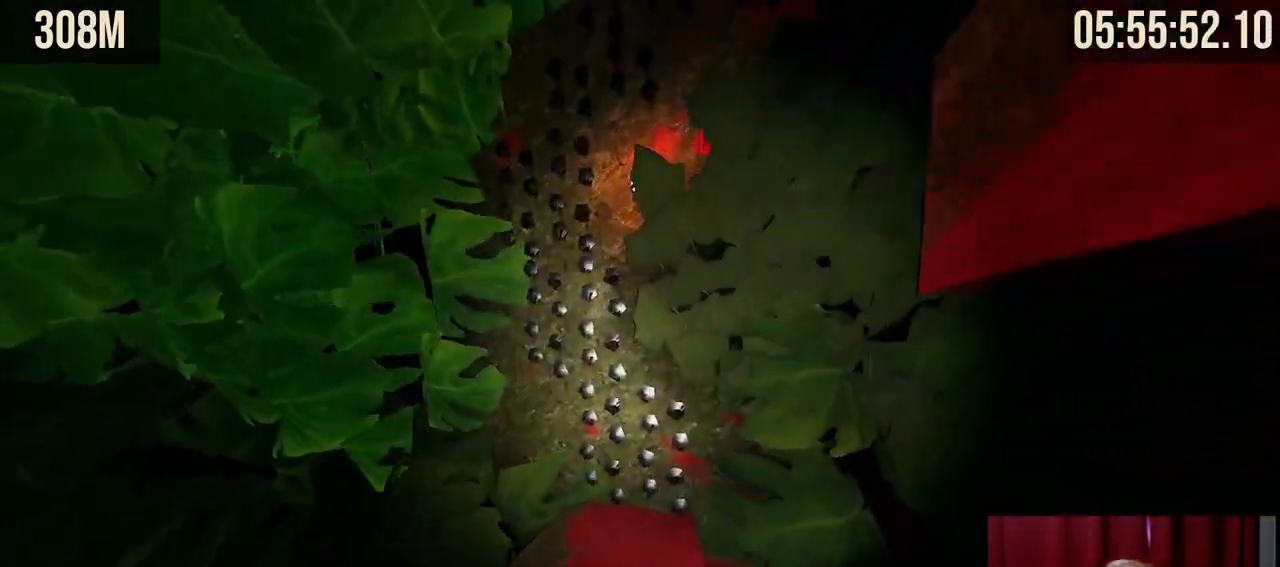
Gameplay with keyboard and mouse; each line is a JSON object with the keys and mouse buttons held at the frame after it. "events" lists presses ("down") and releases ("up") of "a", "ctrl", "d", "e", "f", "q", "r", "s", "shift", "space", "tab", "w", "mouse_left", "mouse_wheel", "mouse_right", "mouse_mb4" and "mouse_mb5" between this image and that frame as [ms after this image, input, new state], when the widget could be followed in between. "mouse_left", "mouse_wheel", "mouse_right", "mouse_mb4", "mouse_mb5" = the "left", "wheel", "right", "mb4", "mb5" buttons of the "mouse" list. No other keys are recorded. "wheel" means that the mouse wheel is clicked or scrolled. Mouse movement is not recorded.
{"keys": ["a", "space", "w"], "mouse": ["right"], "events": [[484, "a", "down"], [484, "space", "down"]]}
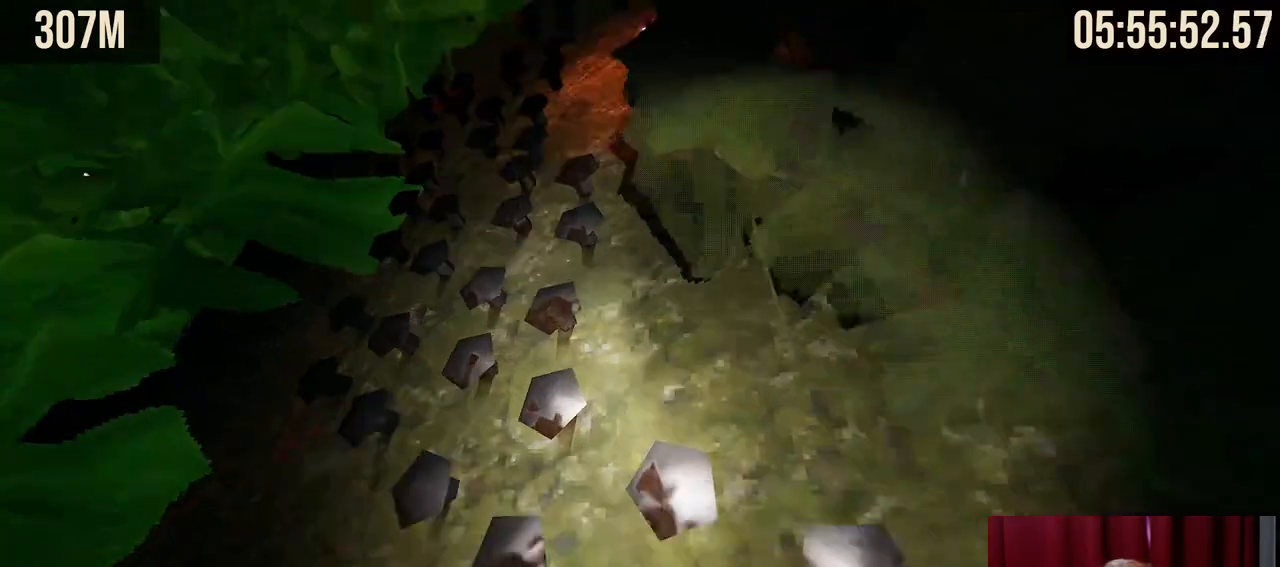
{"keys": ["a", "w"], "mouse": ["right"], "events": [[117, "a", "up"], [200, "space", "up"], [434, "a", "down"]]}
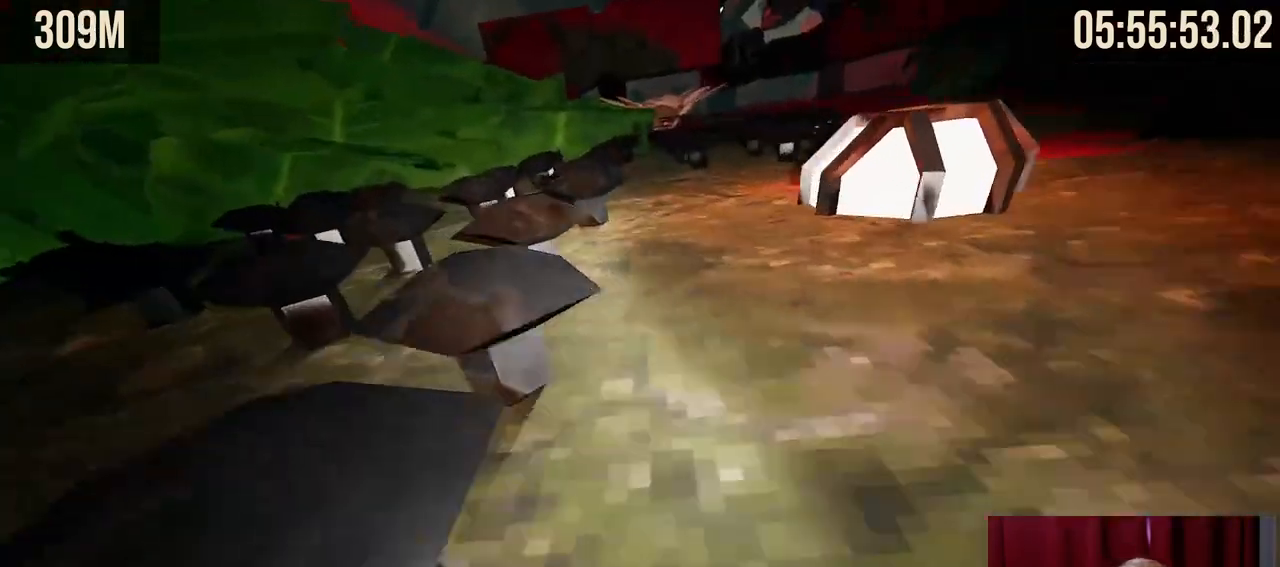
{"keys": ["a", "w"], "mouse": [], "events": [[184, "a", "up"], [317, "mouse_right", "up"], [467, "a", "down"]]}
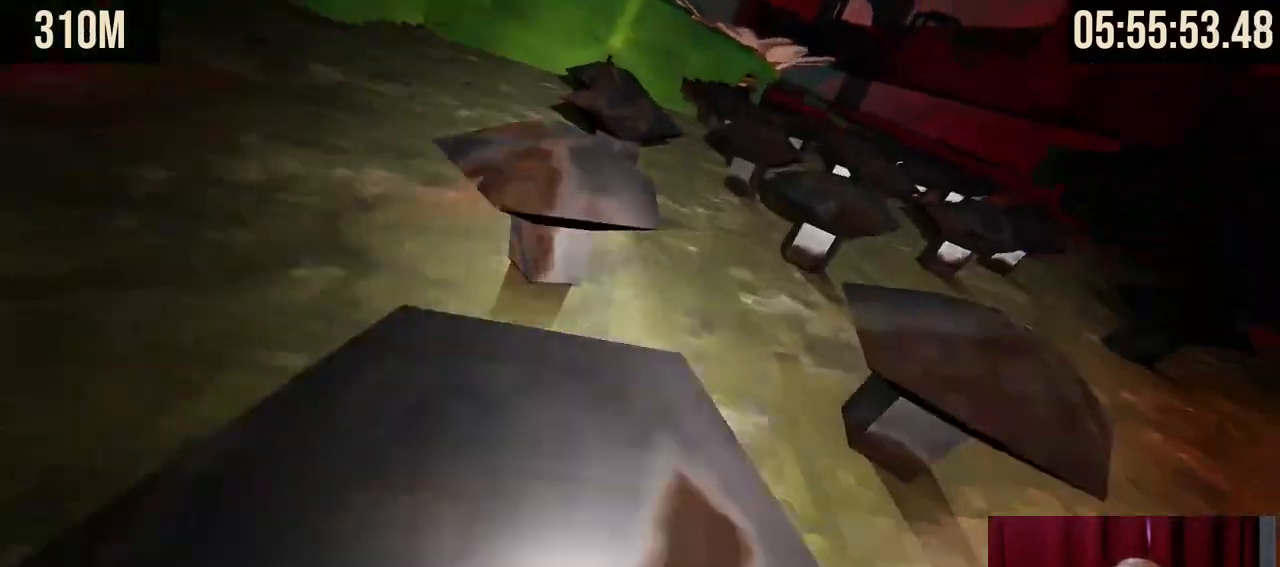
{"keys": ["a", "w"], "mouse": [], "events": [[117, "a", "up"], [267, "a", "down"]]}
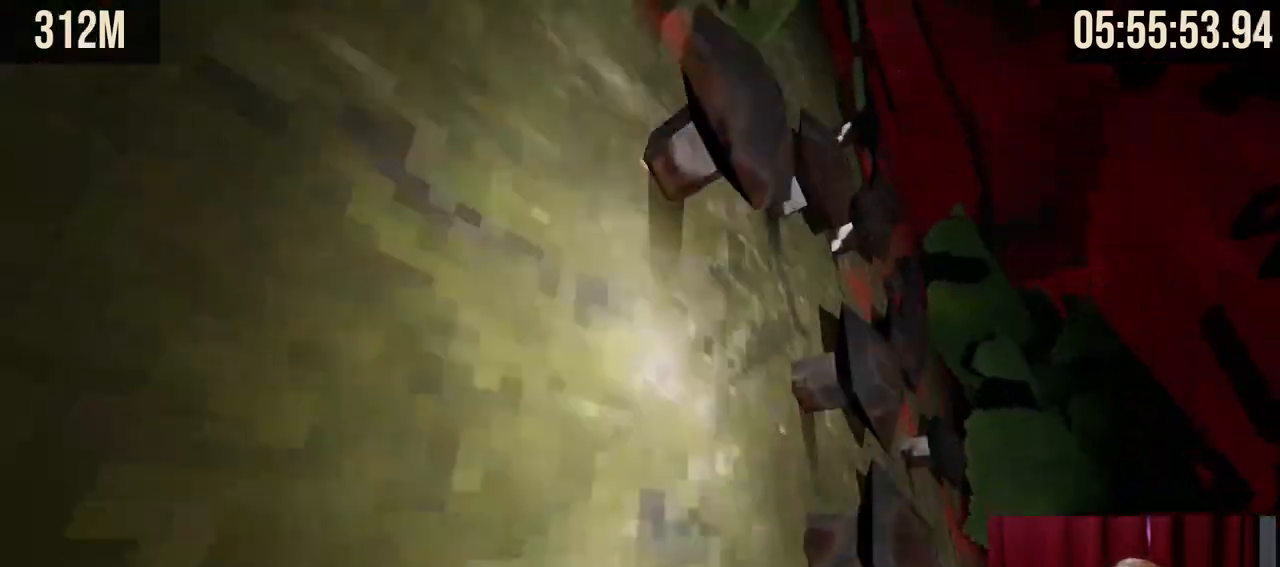
{"keys": ["a", "w"], "mouse": [], "events": []}
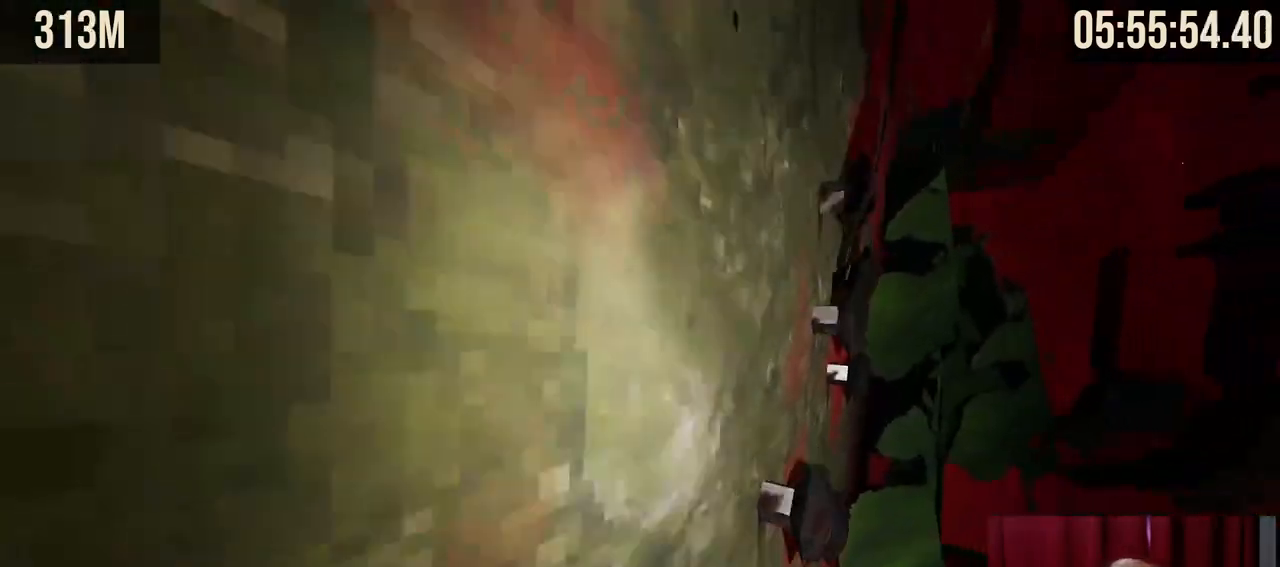
{"keys": ["a", "w"], "mouse": [], "events": []}
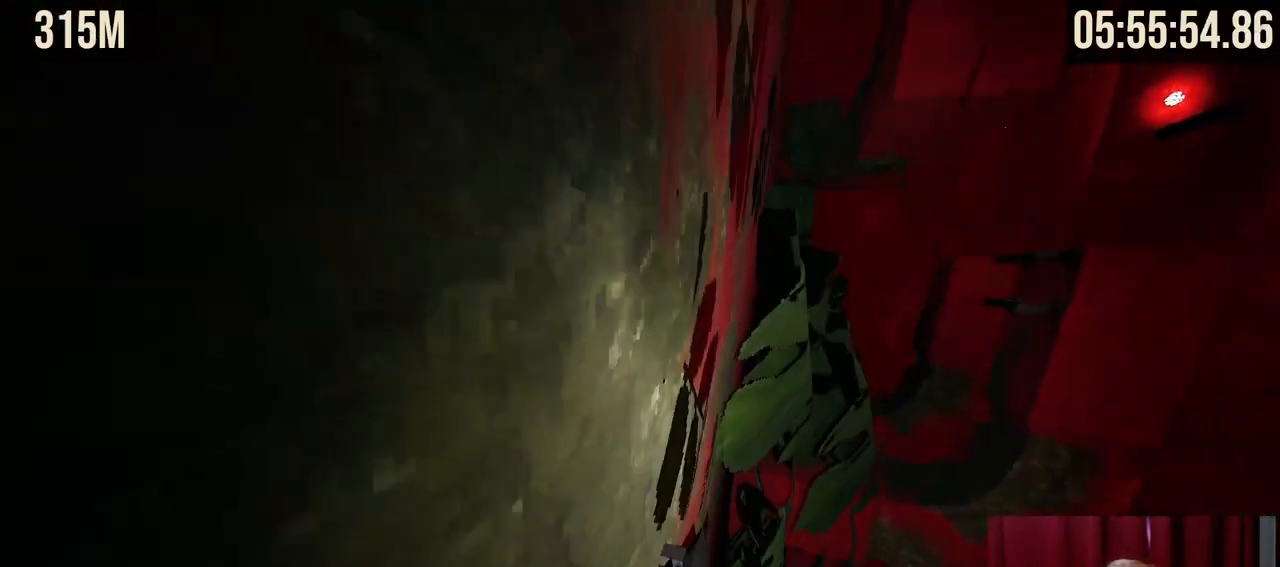
{"keys": ["w"], "mouse": ["right"], "events": [[384, "mouse_right", "down"], [417, "a", "up"]]}
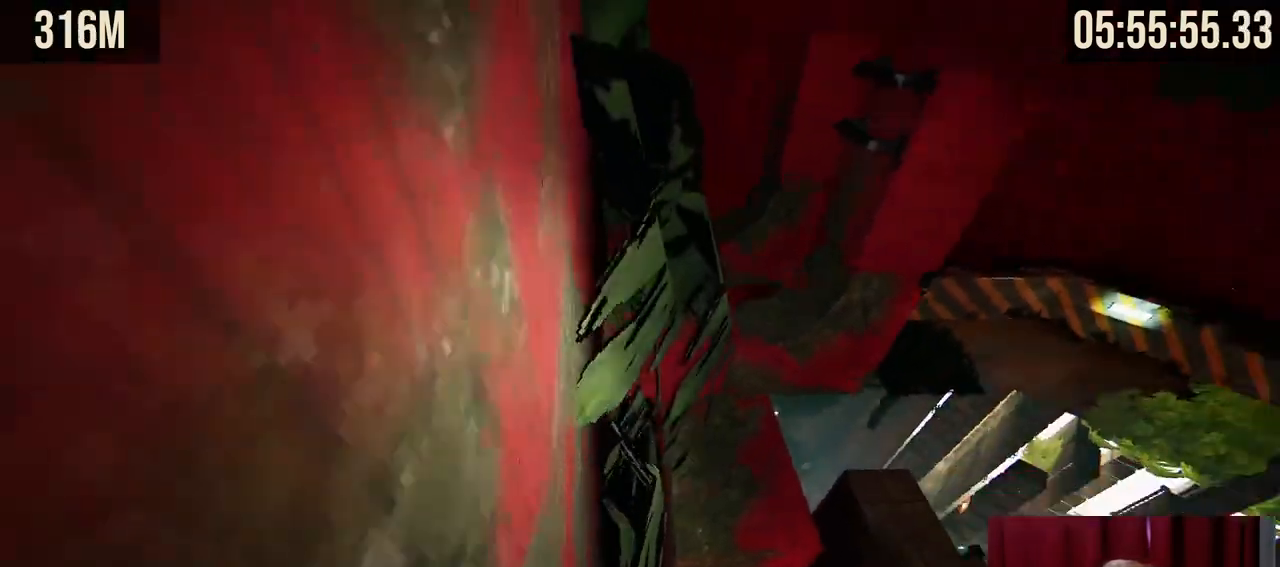
{"keys": ["w"], "mouse": [], "events": [[450, "mouse_right", "up"]]}
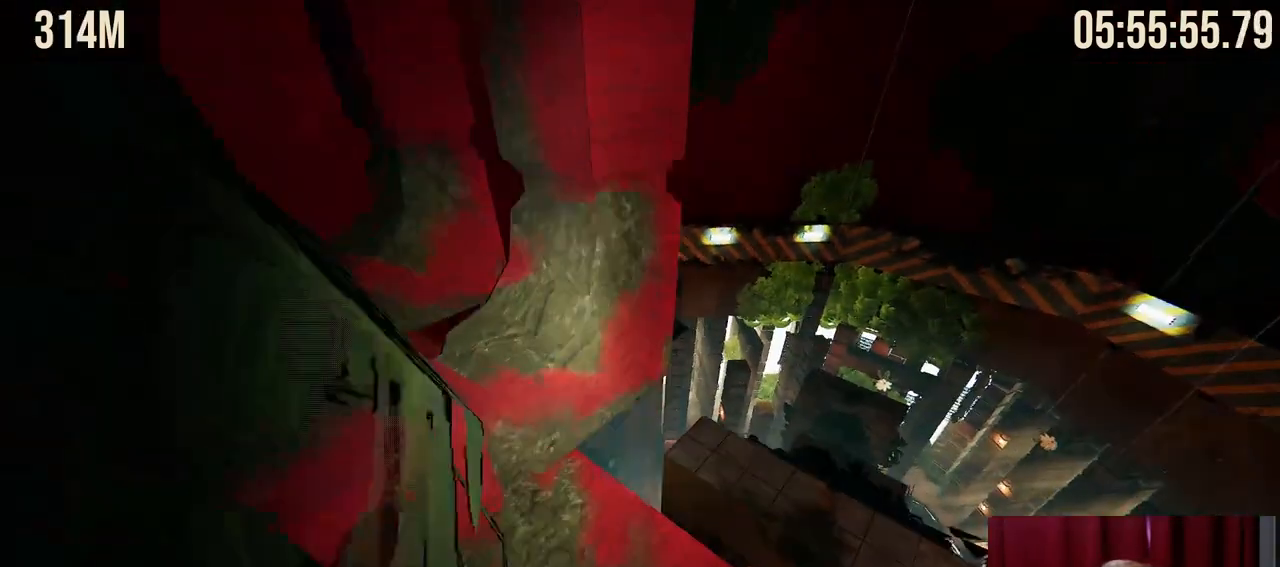
{"keys": ["w"], "mouse": ["right"], "events": [[150, "w", "up"], [434, "mouse_right", "down"], [434, "w", "down"]]}
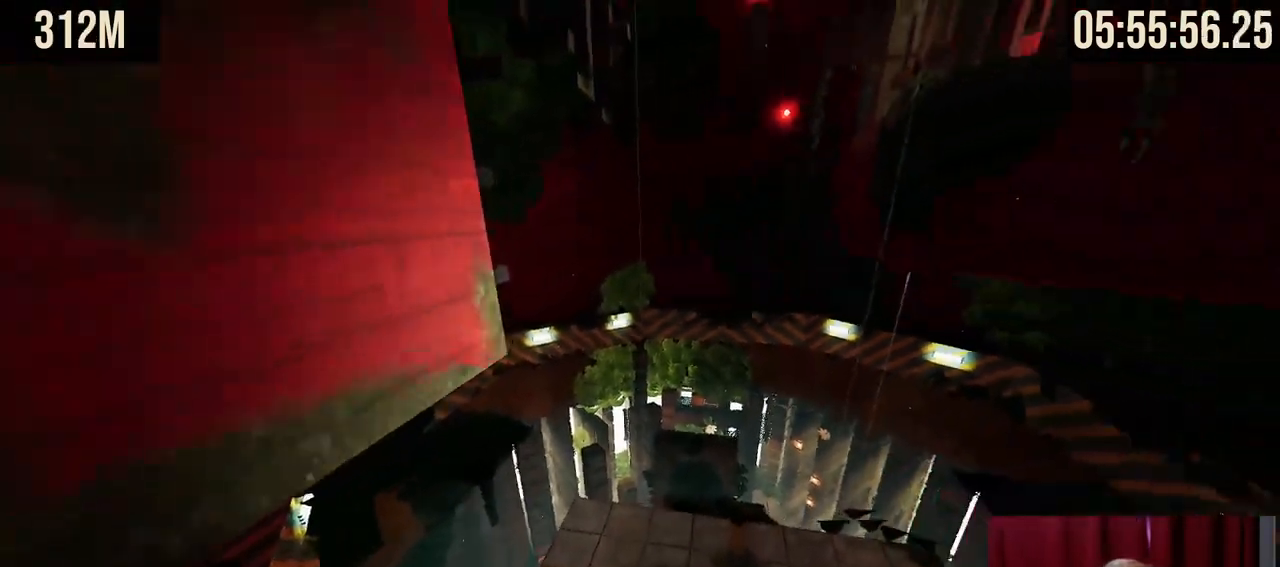
{"keys": ["w"], "mouse": ["right"], "events": [[150, "space", "down"], [317, "space", "up"]]}
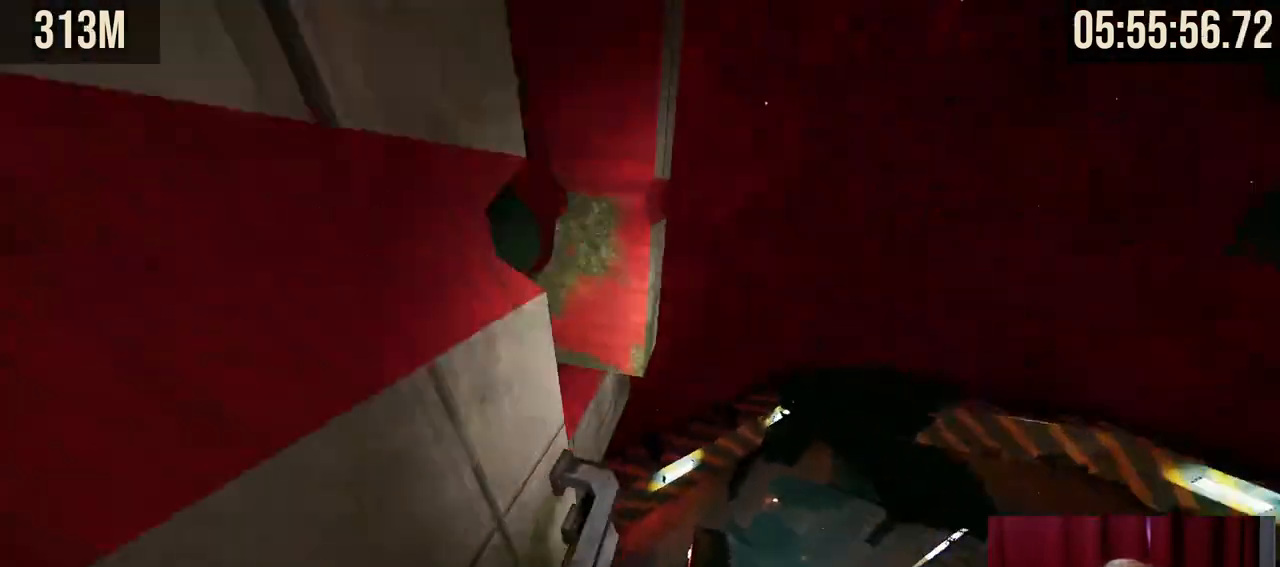
{"keys": ["w"], "mouse": ["right"], "events": [[17, "a", "down"], [217, "mouse_right", "up"], [267, "w", "up"], [300, "a", "up"], [400, "w", "down"], [500, "mouse_right", "down"]]}
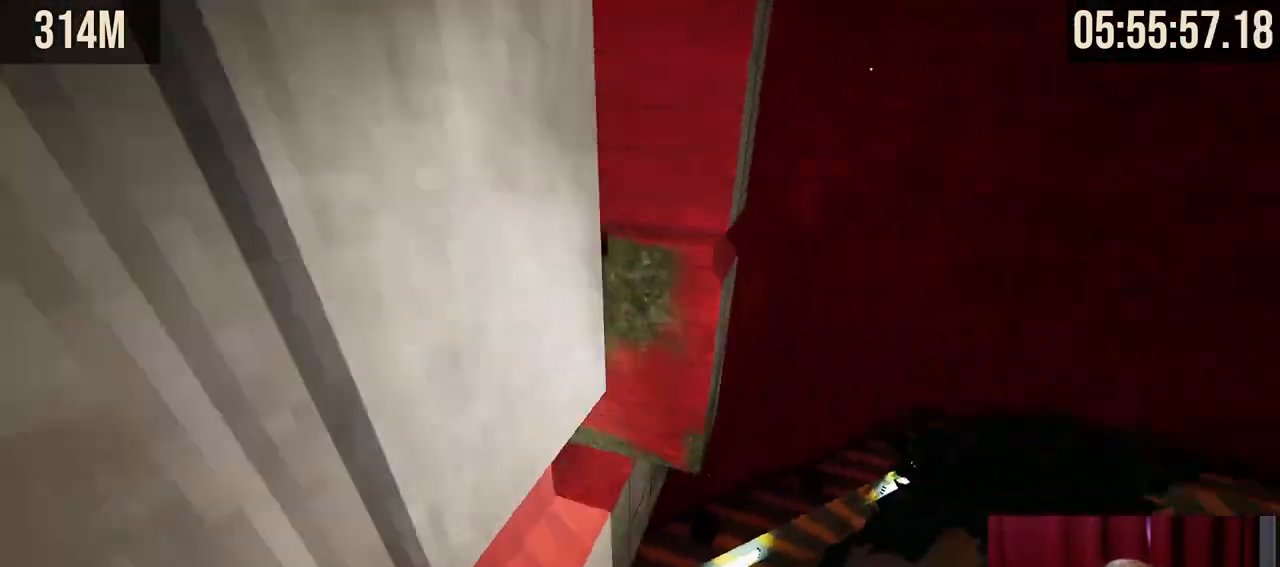
{"keys": ["w"], "mouse": ["right"], "events": [[167, "space", "down"], [284, "space", "up"]]}
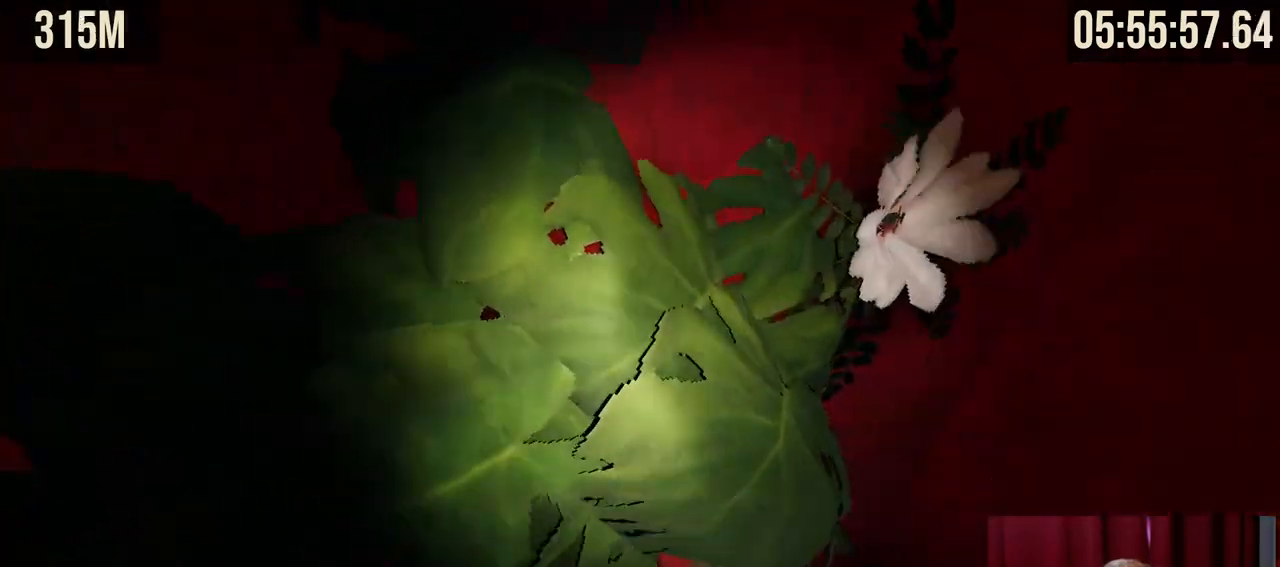
{"keys": [], "mouse": [], "events": [[50, "d", "down"], [150, "mouse_right", "up"], [200, "w", "up"], [284, "d", "up"]]}
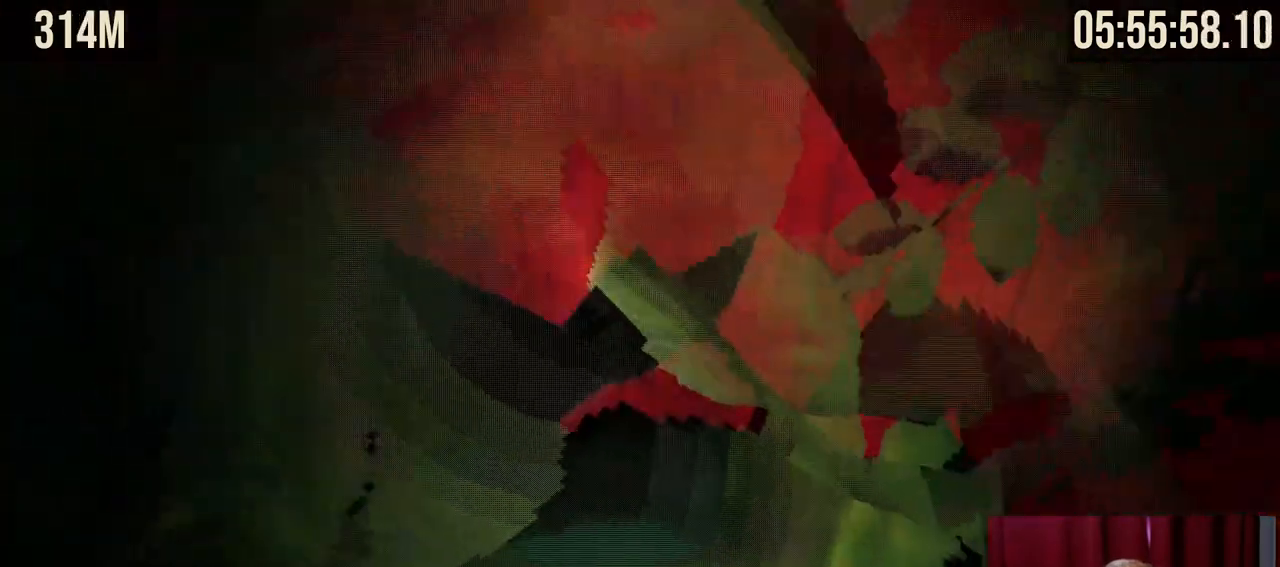
{"keys": ["w"], "mouse": [], "events": [[200, "w", "down"], [267, "mouse_right", "down"], [350, "space", "down"], [484, "mouse_right", "up"], [500, "space", "up"]]}
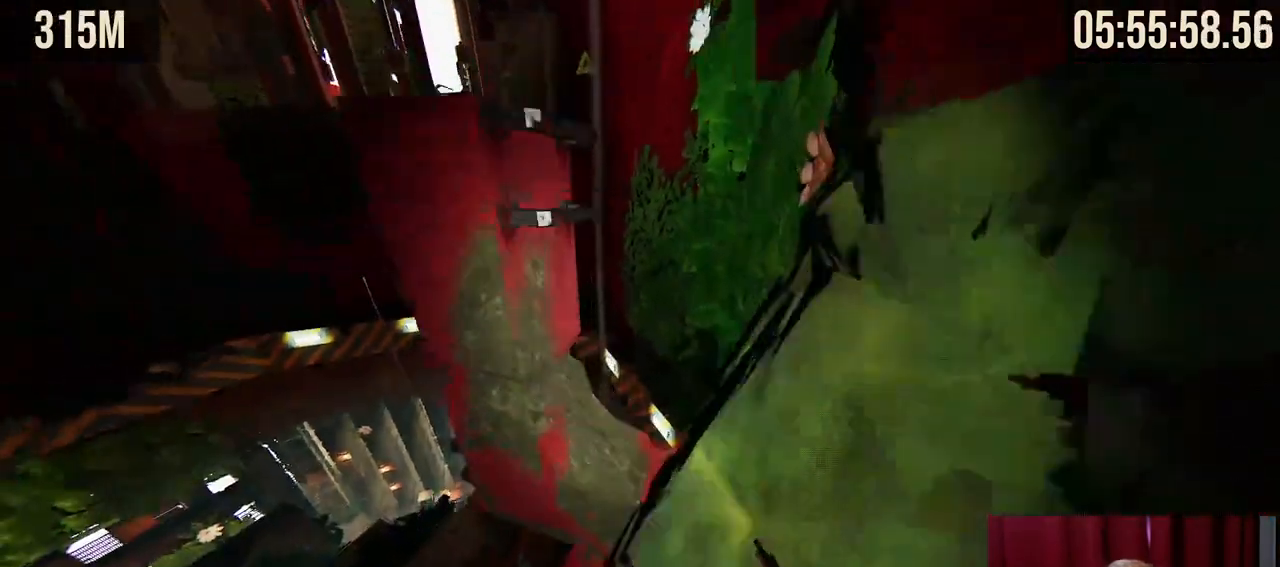
{"keys": [], "mouse": []}
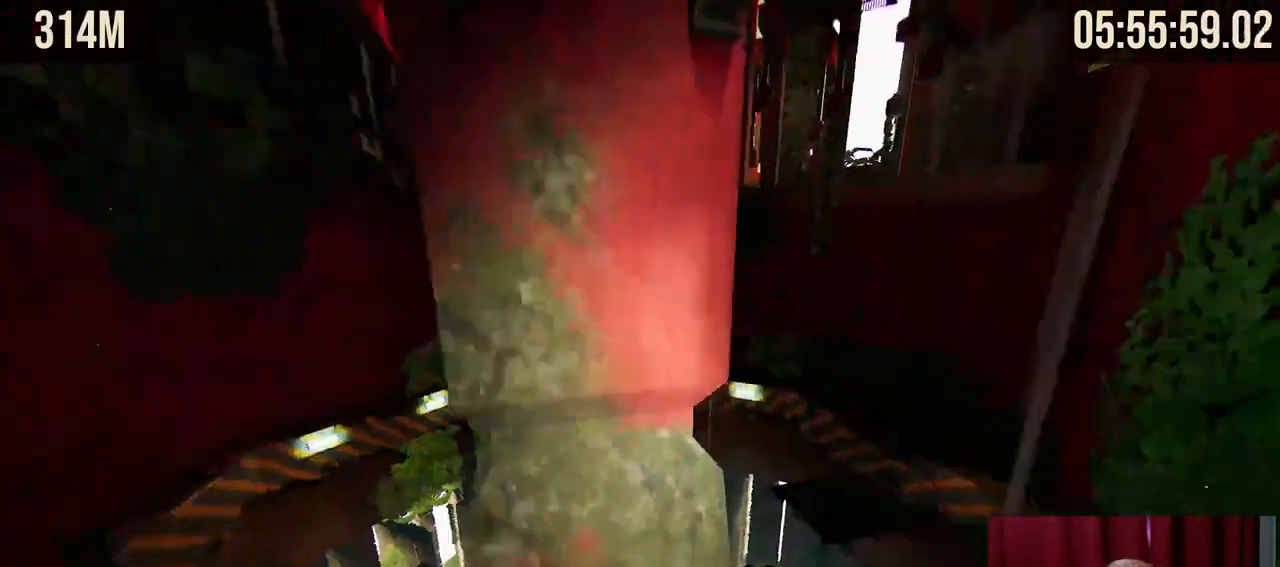
{"keys": ["w"], "mouse": [], "events": [[67, "w", "down"], [84, "space", "down"], [284, "space", "up"]]}
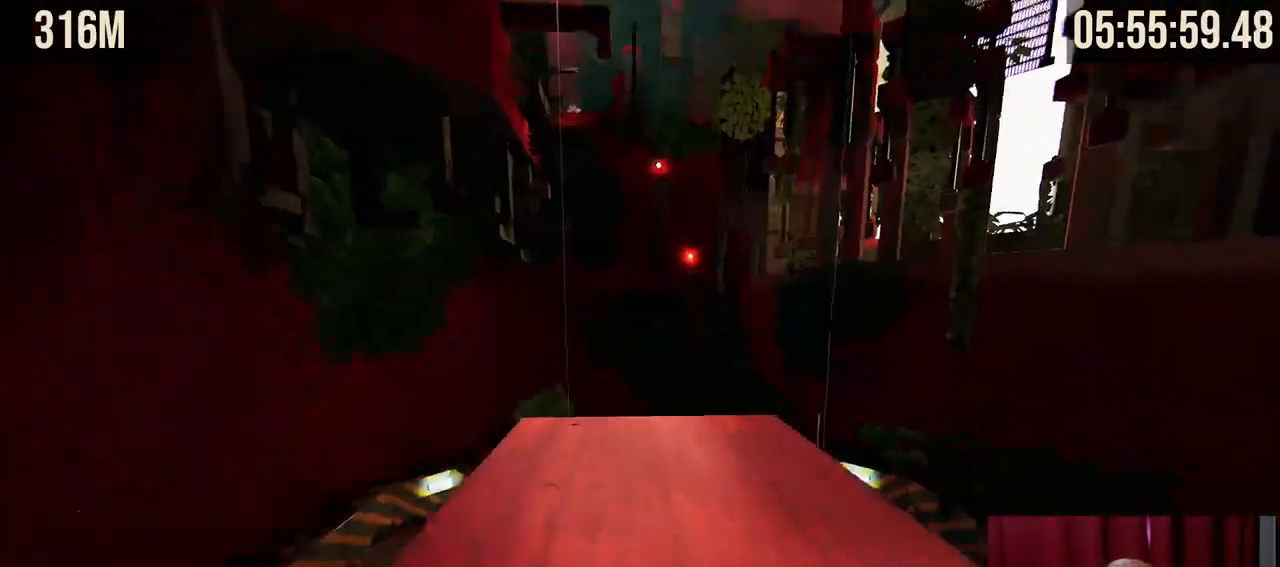
{"keys": [], "mouse": [], "events": [[67, "d", "down"], [217, "d", "up"], [367, "d", "down"], [450, "w", "up"], [500, "d", "up"]]}
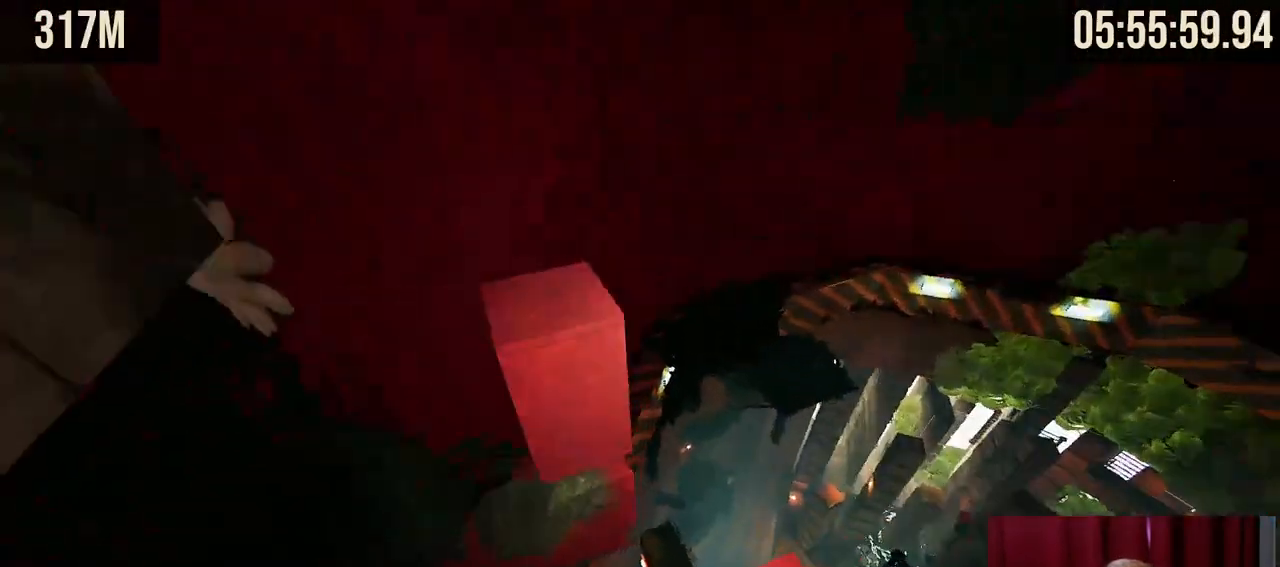
{"keys": ["space", "w"], "mouse": [], "events": [[217, "w", "down"], [400, "space", "down"]]}
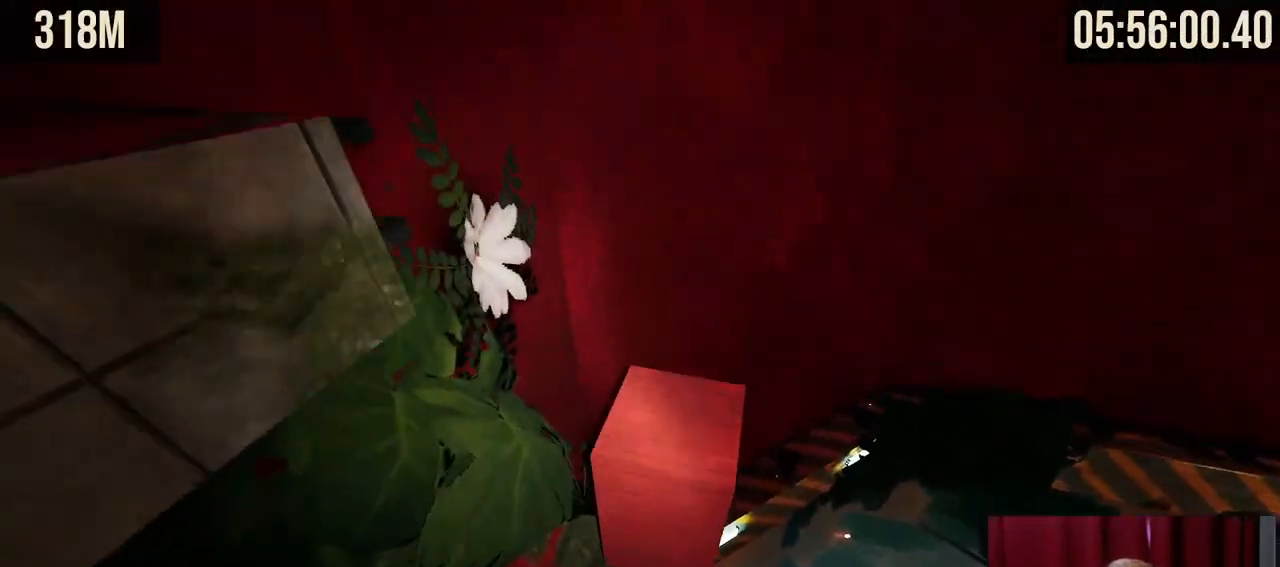
{"keys": [], "mouse": [], "events": [[67, "space", "up"], [217, "d", "down"], [384, "w", "up"], [434, "d", "up"]]}
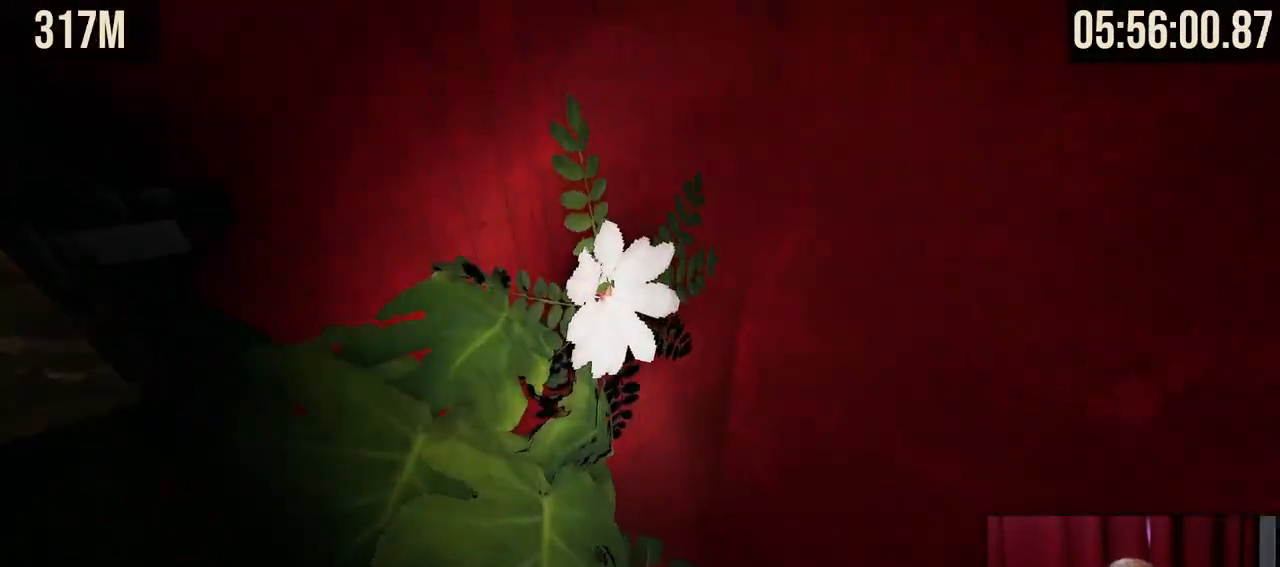
{"keys": ["w"], "mouse": [], "events": [[50, "mouse_right", "down"], [67, "w", "down"], [217, "space", "down"], [400, "space", "up"], [467, "mouse_right", "up"]]}
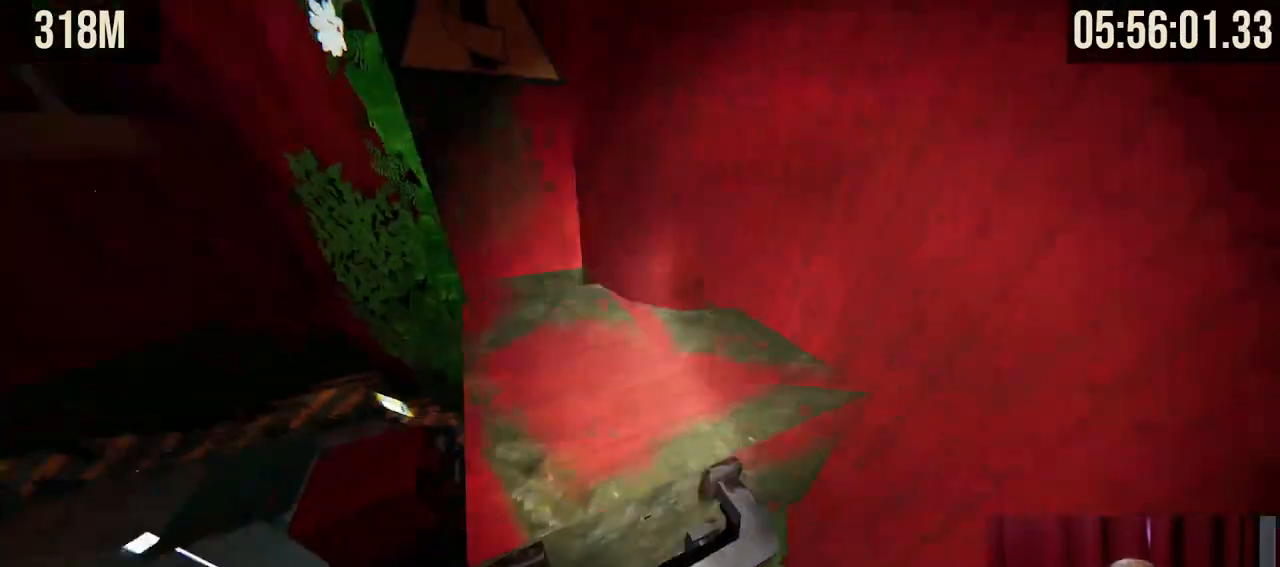
{"keys": ["d"], "mouse": [], "events": [[100, "a", "down"], [184, "a", "up"], [250, "d", "down"], [417, "w", "up"]]}
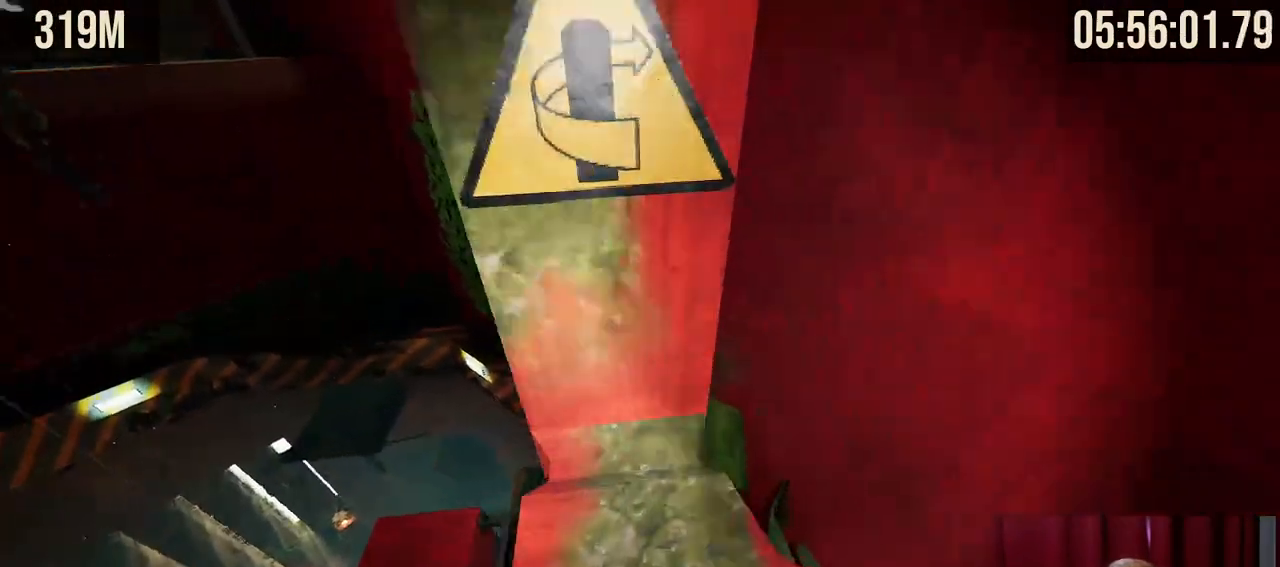
{"keys": ["space", "w"], "mouse": ["right"], "events": [[167, "d", "up"], [234, "mouse_right", "down"], [267, "w", "down"], [434, "space", "down"]]}
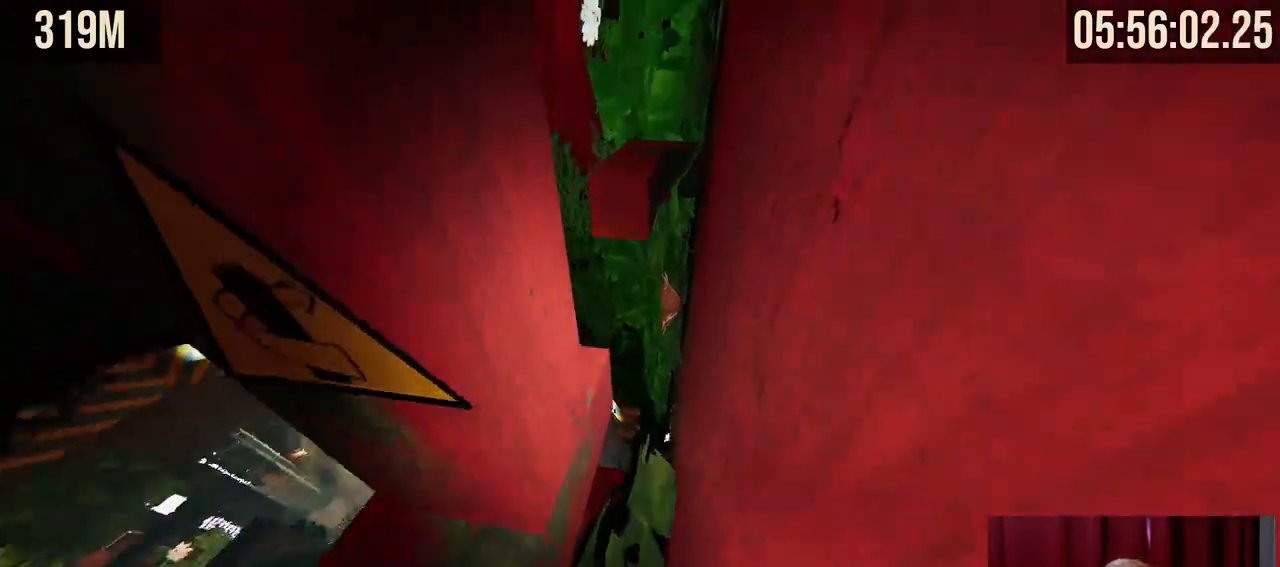
{"keys": [], "mouse": [], "events": [[34, "space", "up"], [167, "mouse_right", "up"], [200, "a", "down"], [317, "w", "up"], [467, "a", "up"]]}
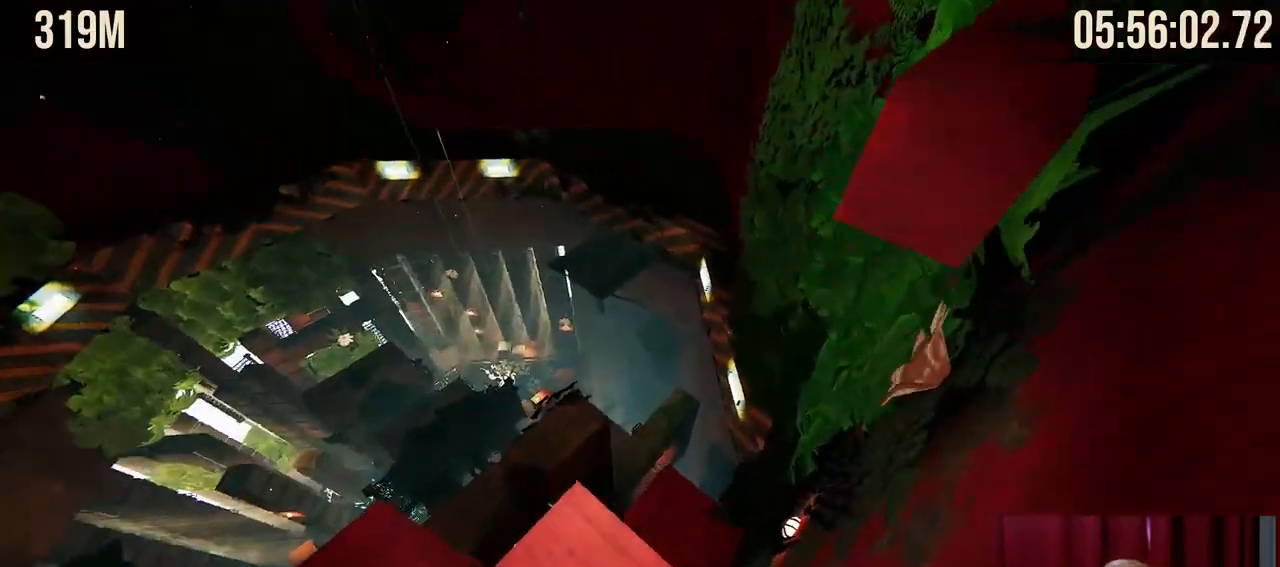
{"keys": ["w"], "mouse": ["right"], "events": [[334, "mouse_right", "down"], [384, "w", "down"]]}
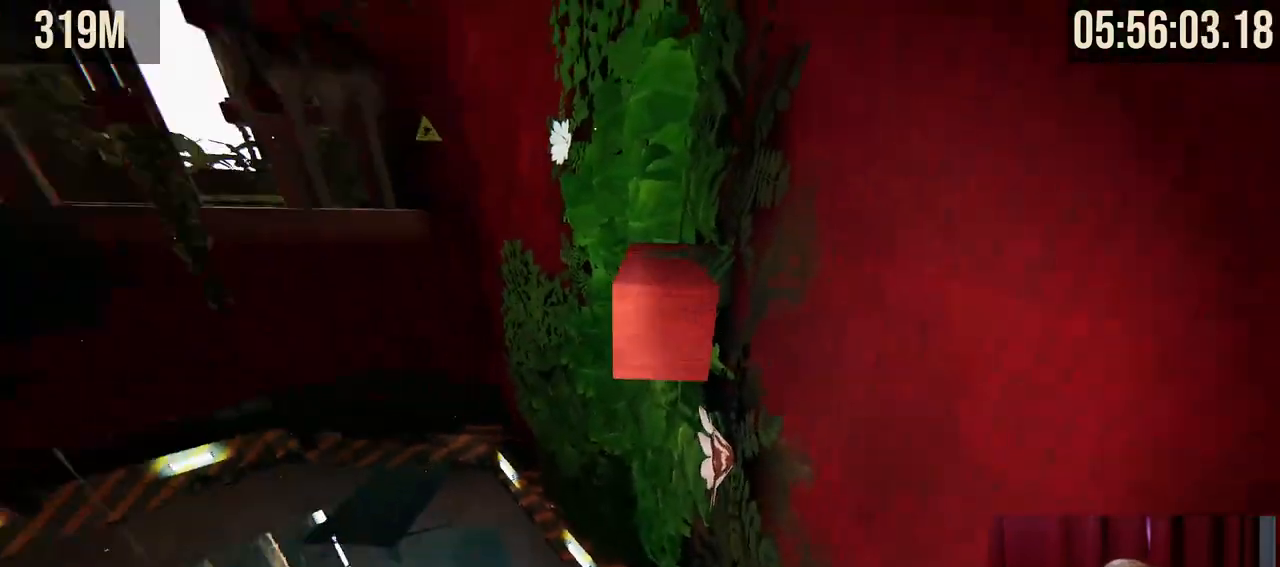
{"keys": ["d", "w"], "mouse": ["right"], "events": [[84, "space", "down"], [317, "space", "up"], [467, "d", "down"]]}
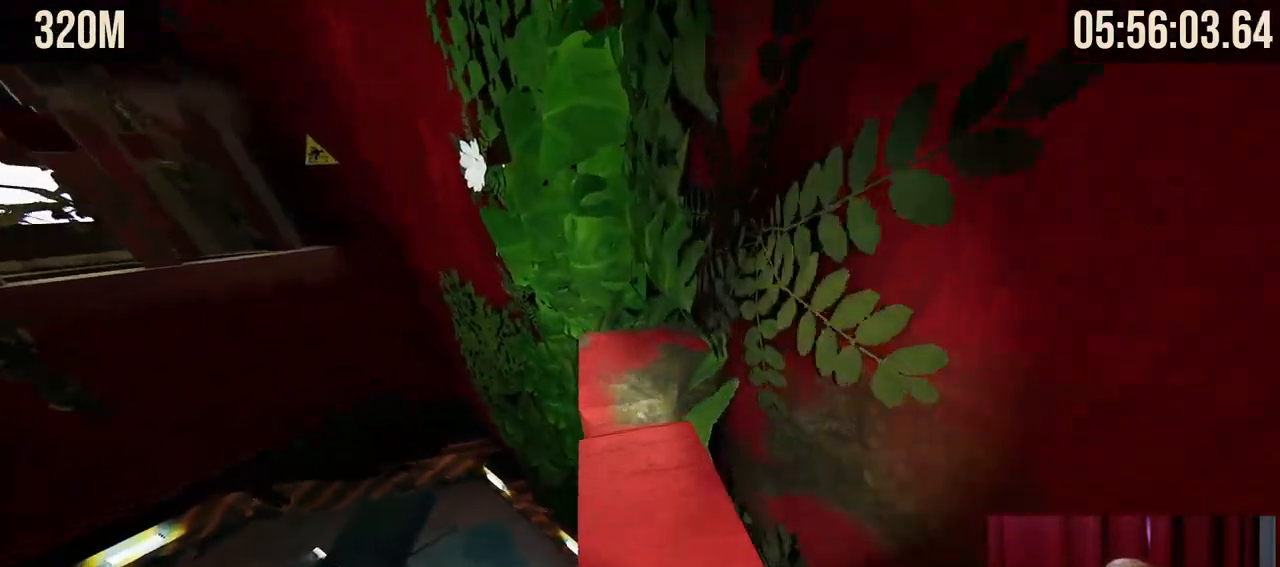
{"keys": [], "mouse": [], "events": [[50, "d", "up"], [67, "mouse_right", "up"], [100, "w", "up"]]}
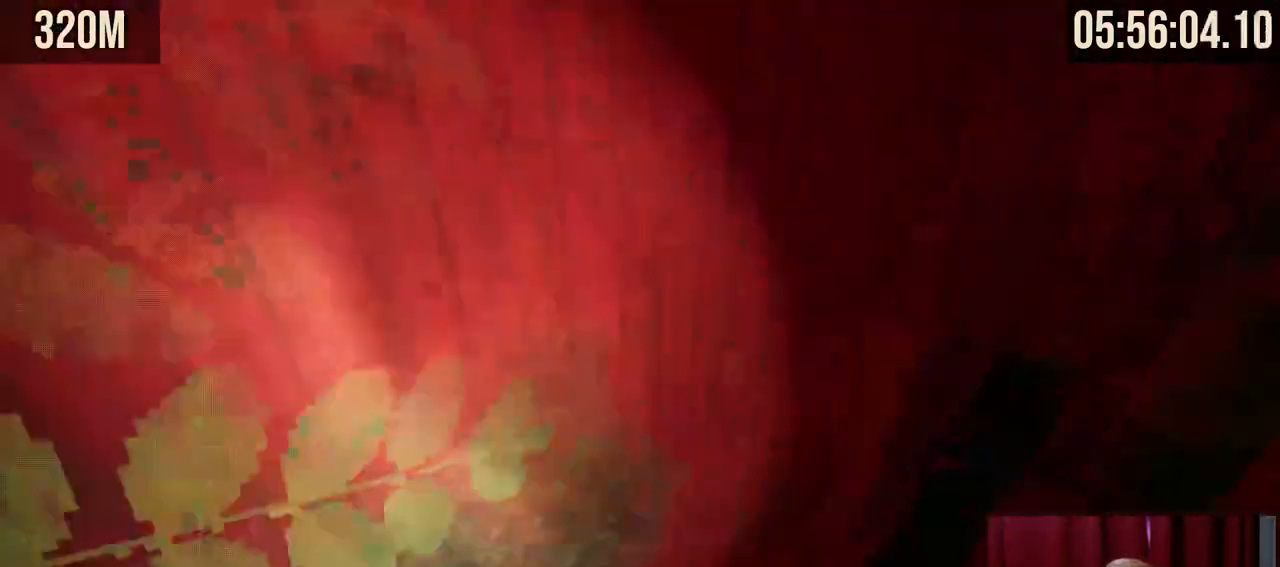
{"keys": [], "mouse": [], "events": []}
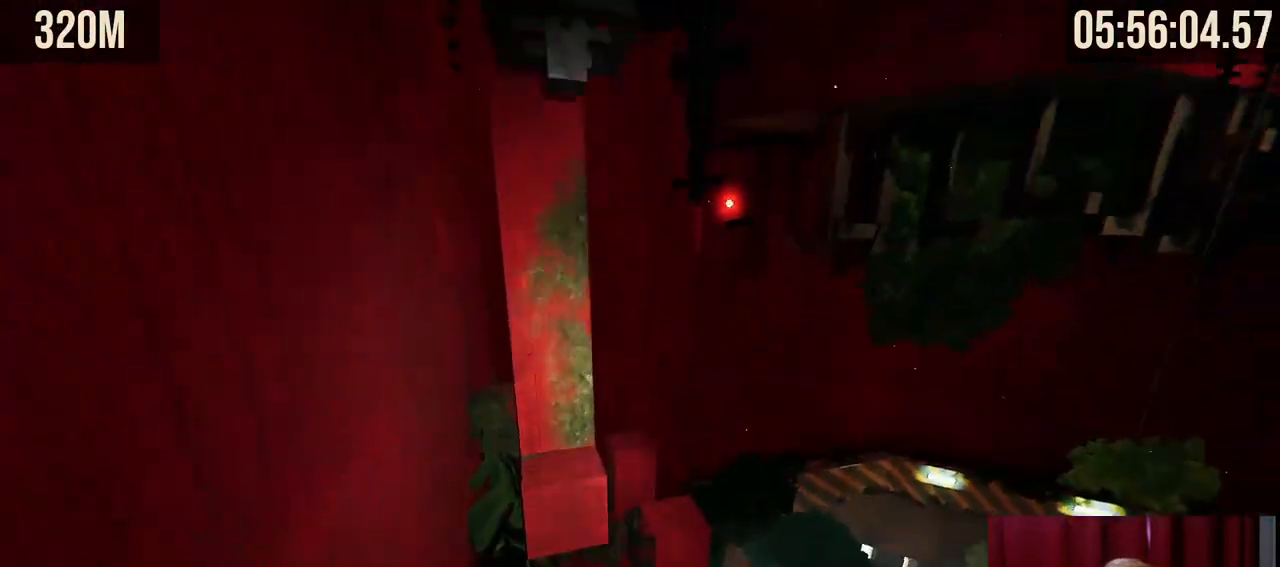
{"keys": [], "mouse": [], "events": []}